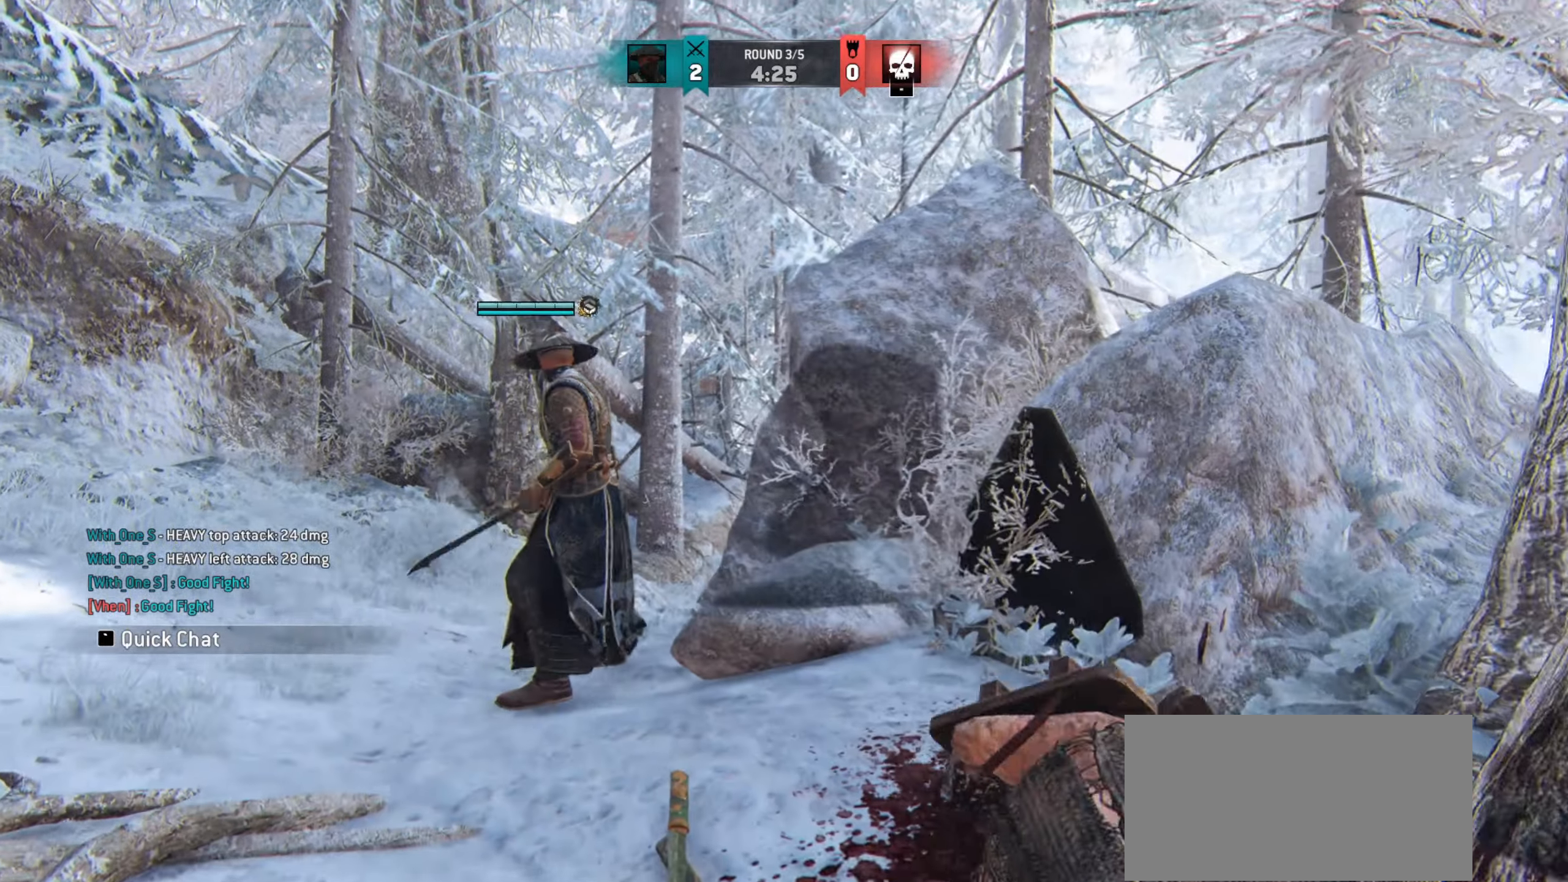
Gameplay with keyboard and mouse; each line is a JSON object with the keys and mouse buttons held at the frame after it. "events" lists presses ("down") and releases ("up") of "a", "ctrl", "d", "e", "q", "s", "shift", "space", "w", "mouse_left", "mouse_wheel", "mouse_right", "mouse_mb4" and "mouse_mb5" between this image and that frame as [ms after this image, input, new state], when the widget could be followed in between. "mouse_left", "mouse_wheel", "mouse_right", "mouse_mb4", "mouse_mb5" = the "left", "wheel", "right", "mb4", "mb5" buttons of the "mouse" list. No other keys are recorded. "wheel" means that the mouse wheel is clicked or scrolled. Mouse movement is not recorded.
{"keys": ["s"], "mouse": [], "events": [[384, "s", "down"]]}
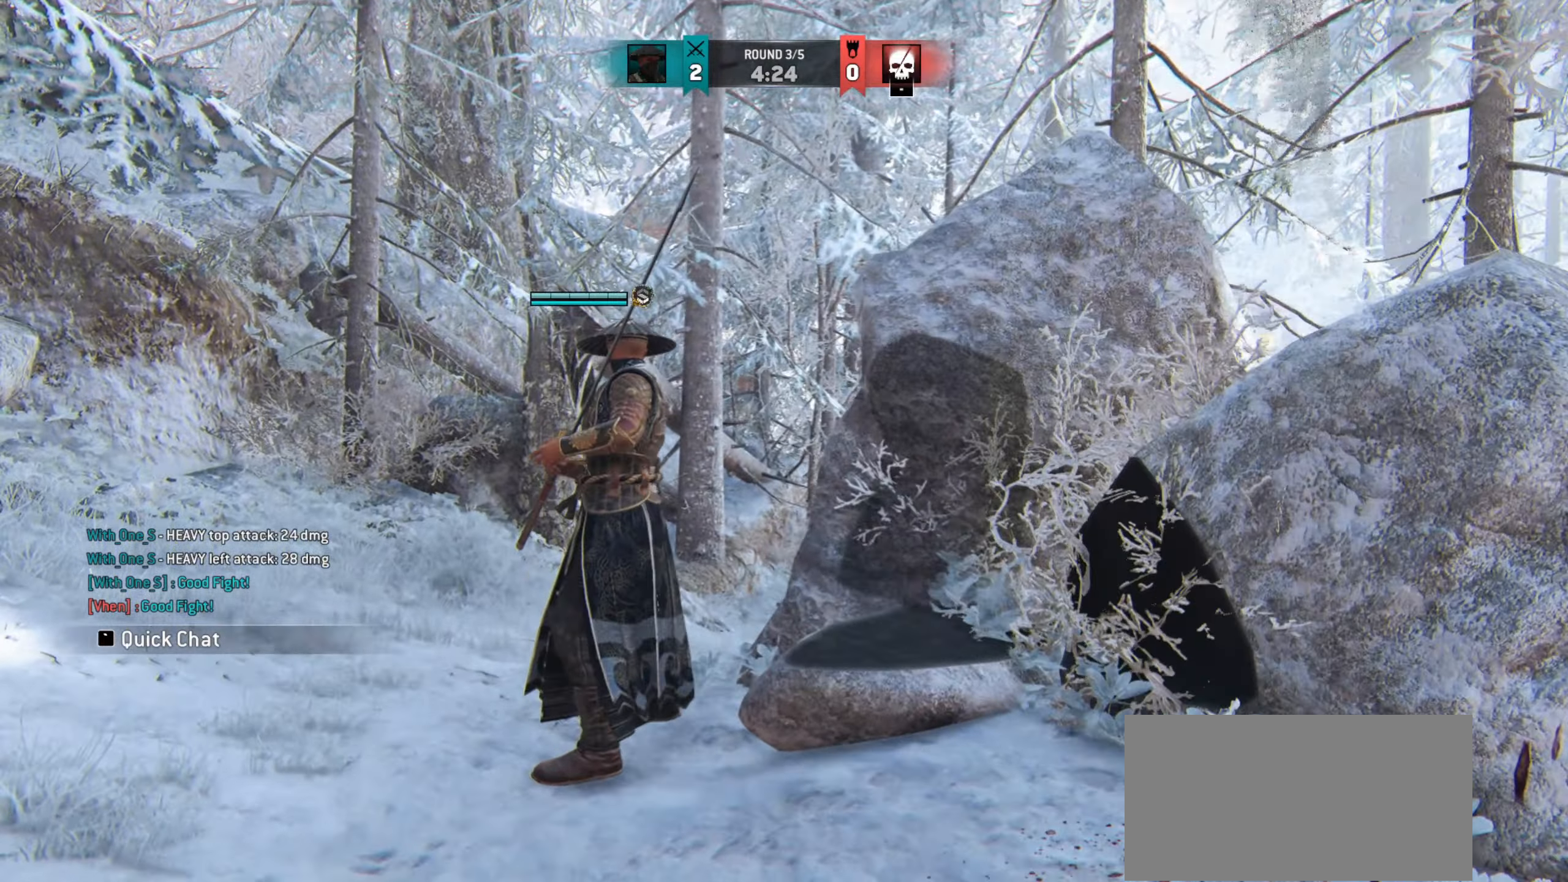
{"keys": ["s"], "mouse": [], "events": []}
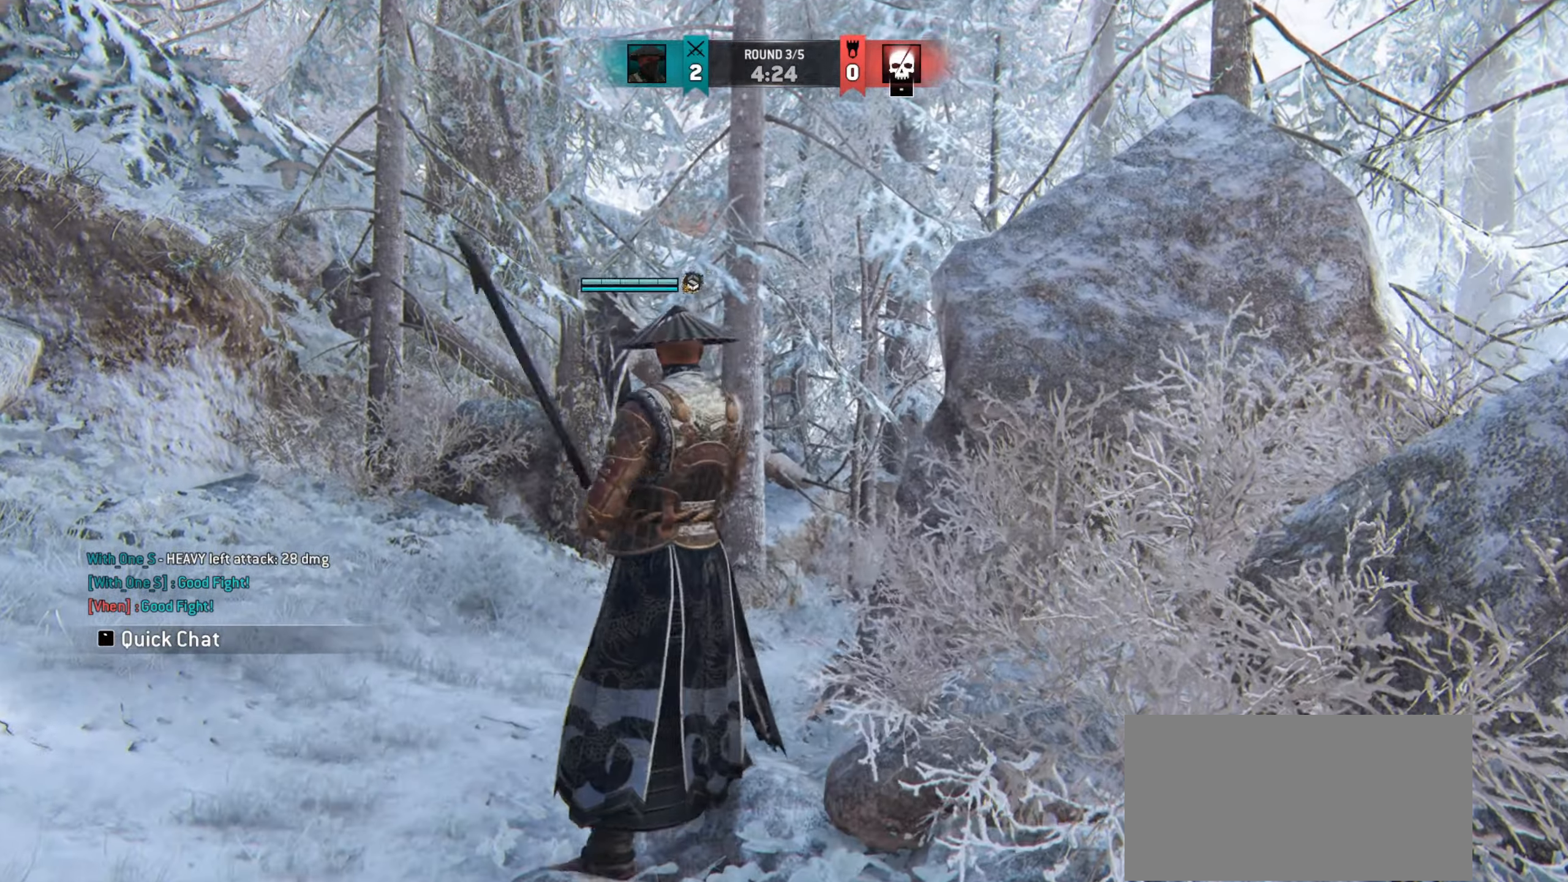
{"keys": ["d"], "mouse": [], "events": [[234, "d", "down"], [367, "s", "up"]]}
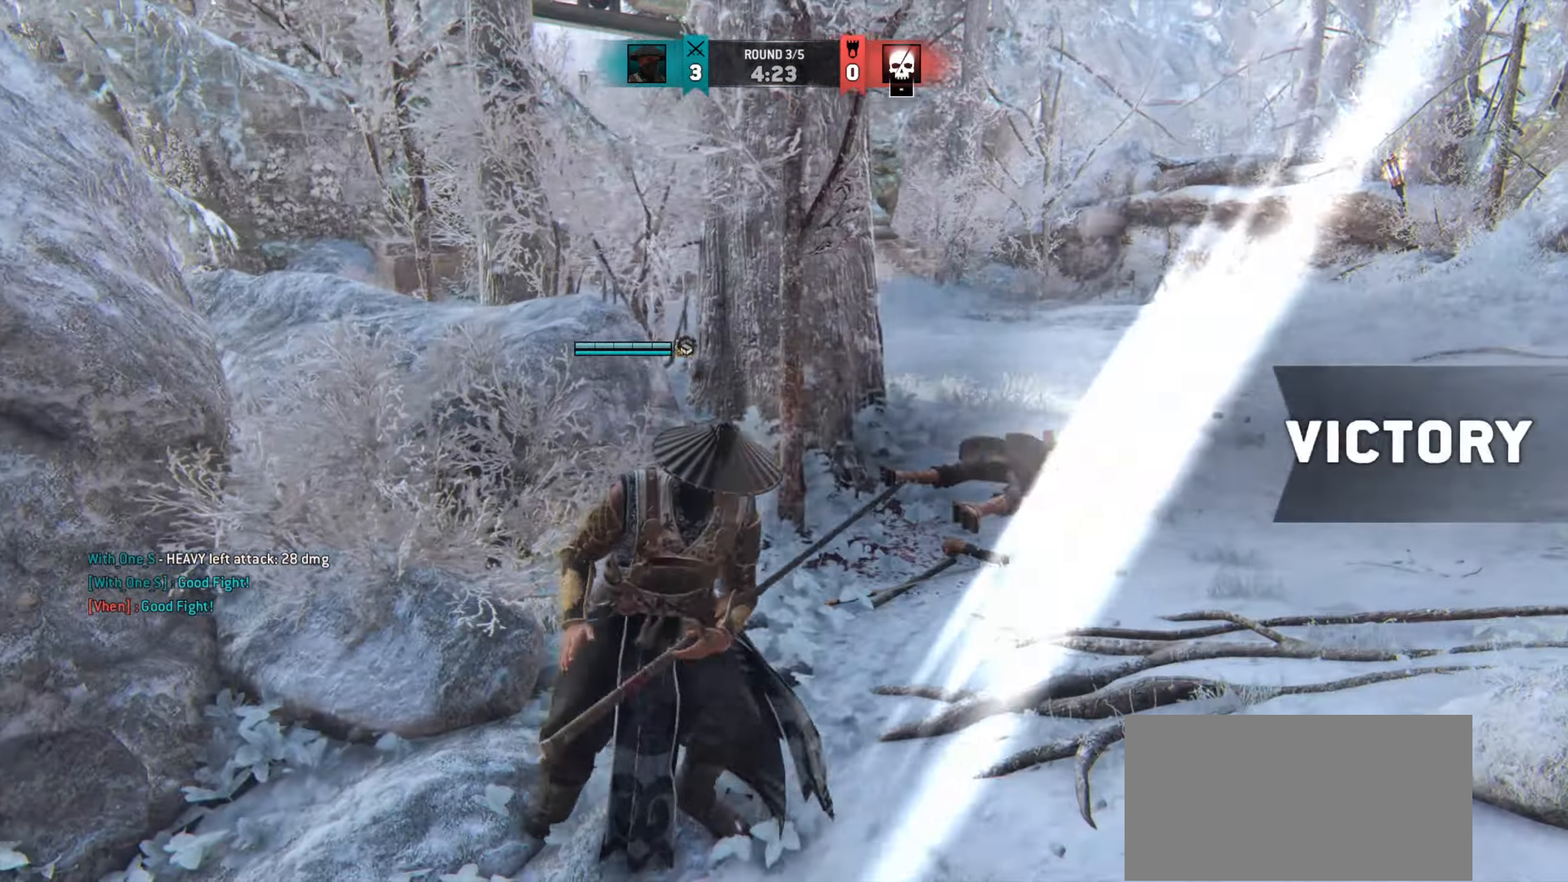
{"keys": ["d", "w"], "mouse": [], "events": [[50, "w", "down"], [283, "w", "up"], [400, "w", "down"]]}
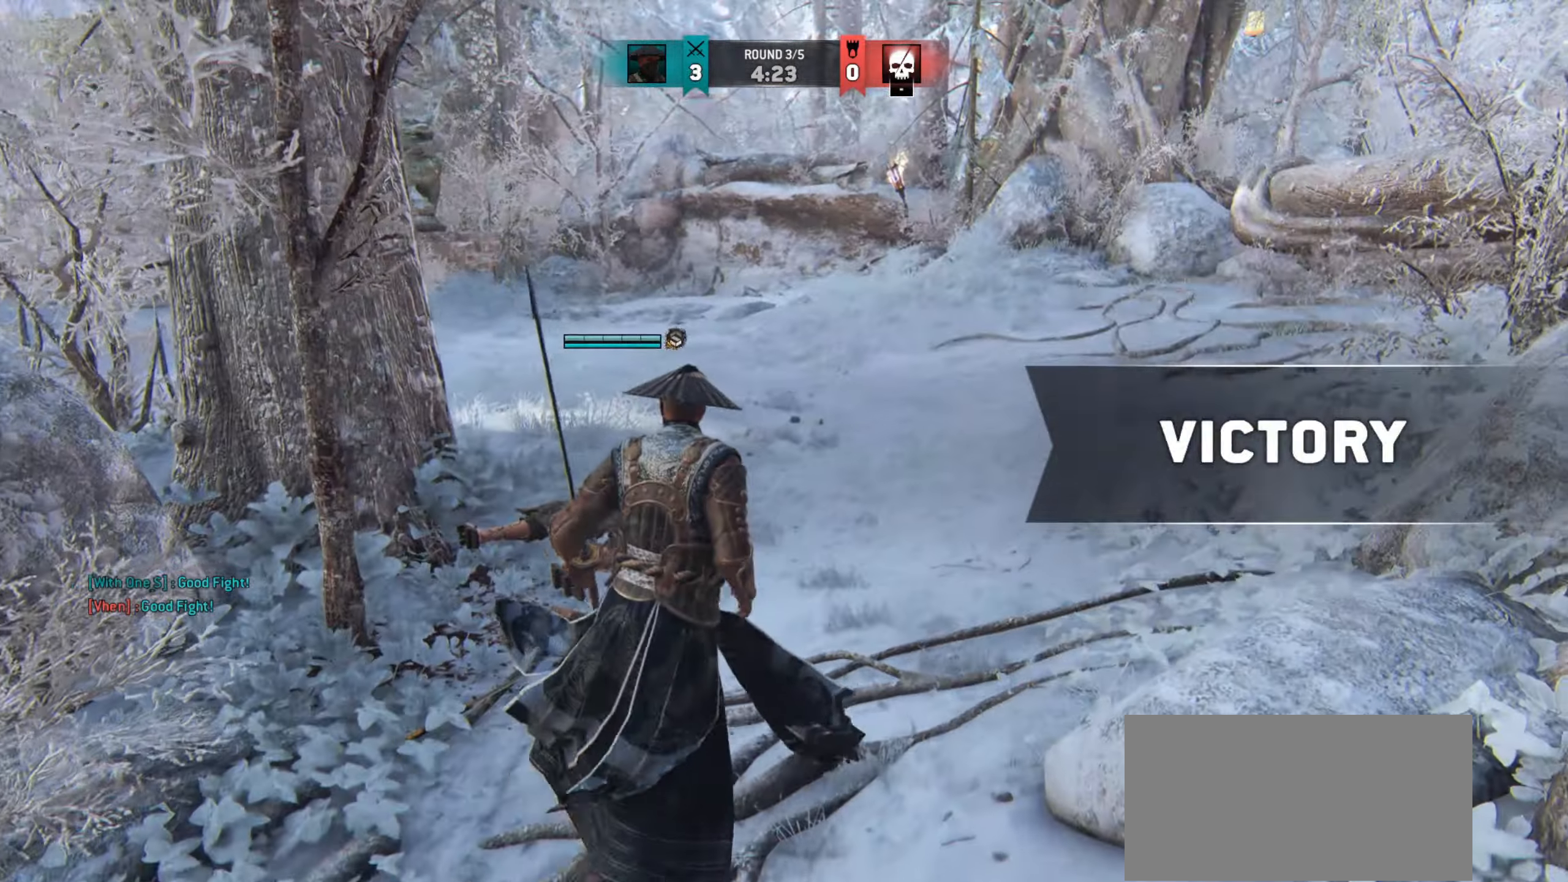
{"keys": ["d", "w"], "mouse": [], "events": []}
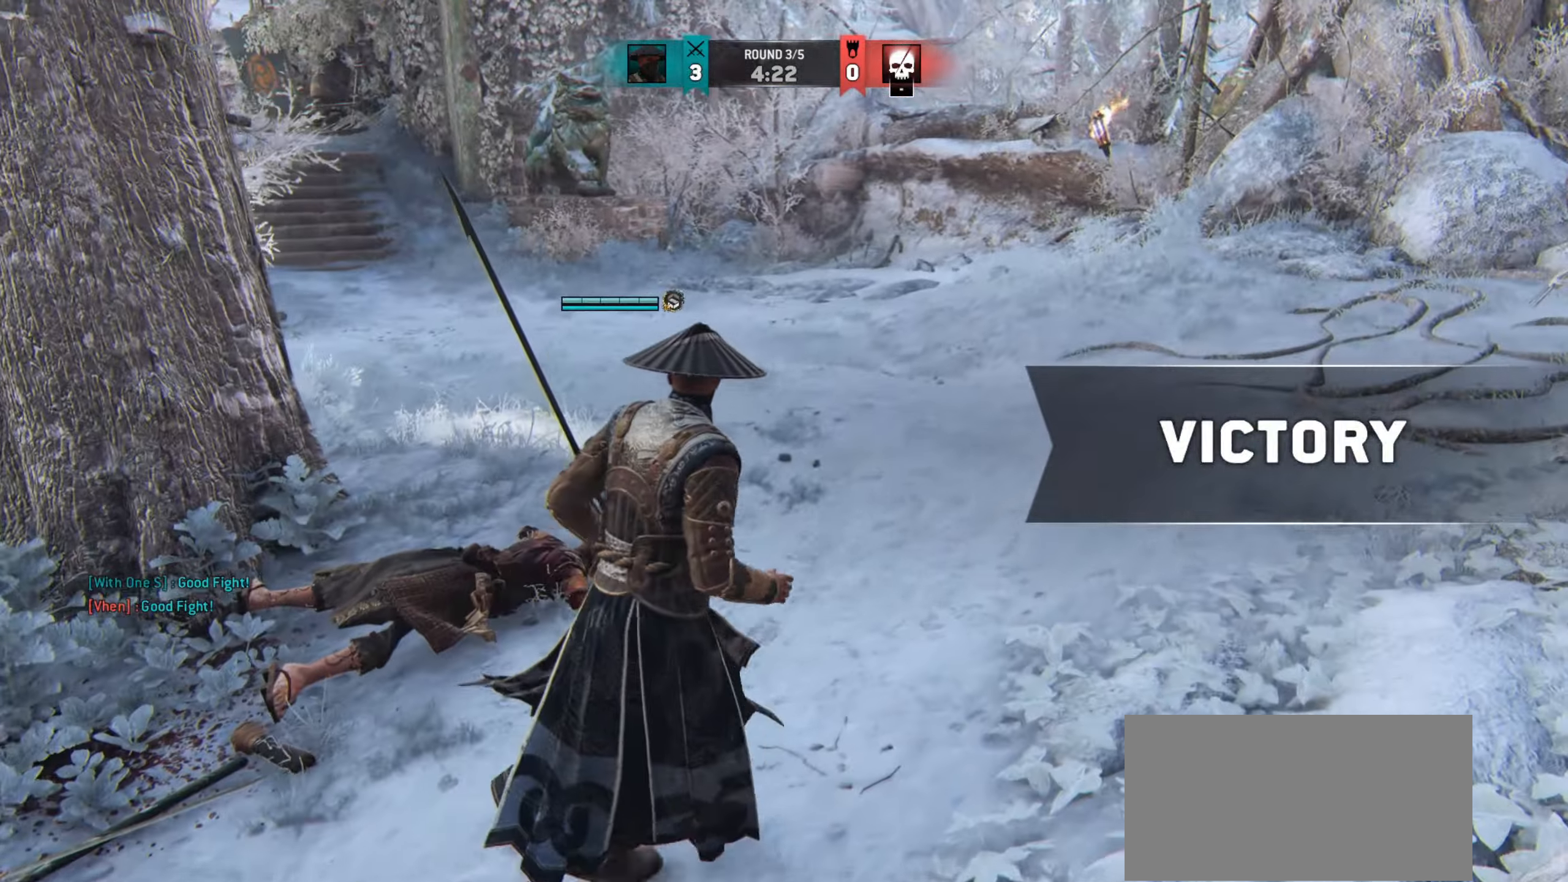
{"keys": ["d", "w"], "mouse": [], "events": [[150, "w", "up"], [451, "w", "down"]]}
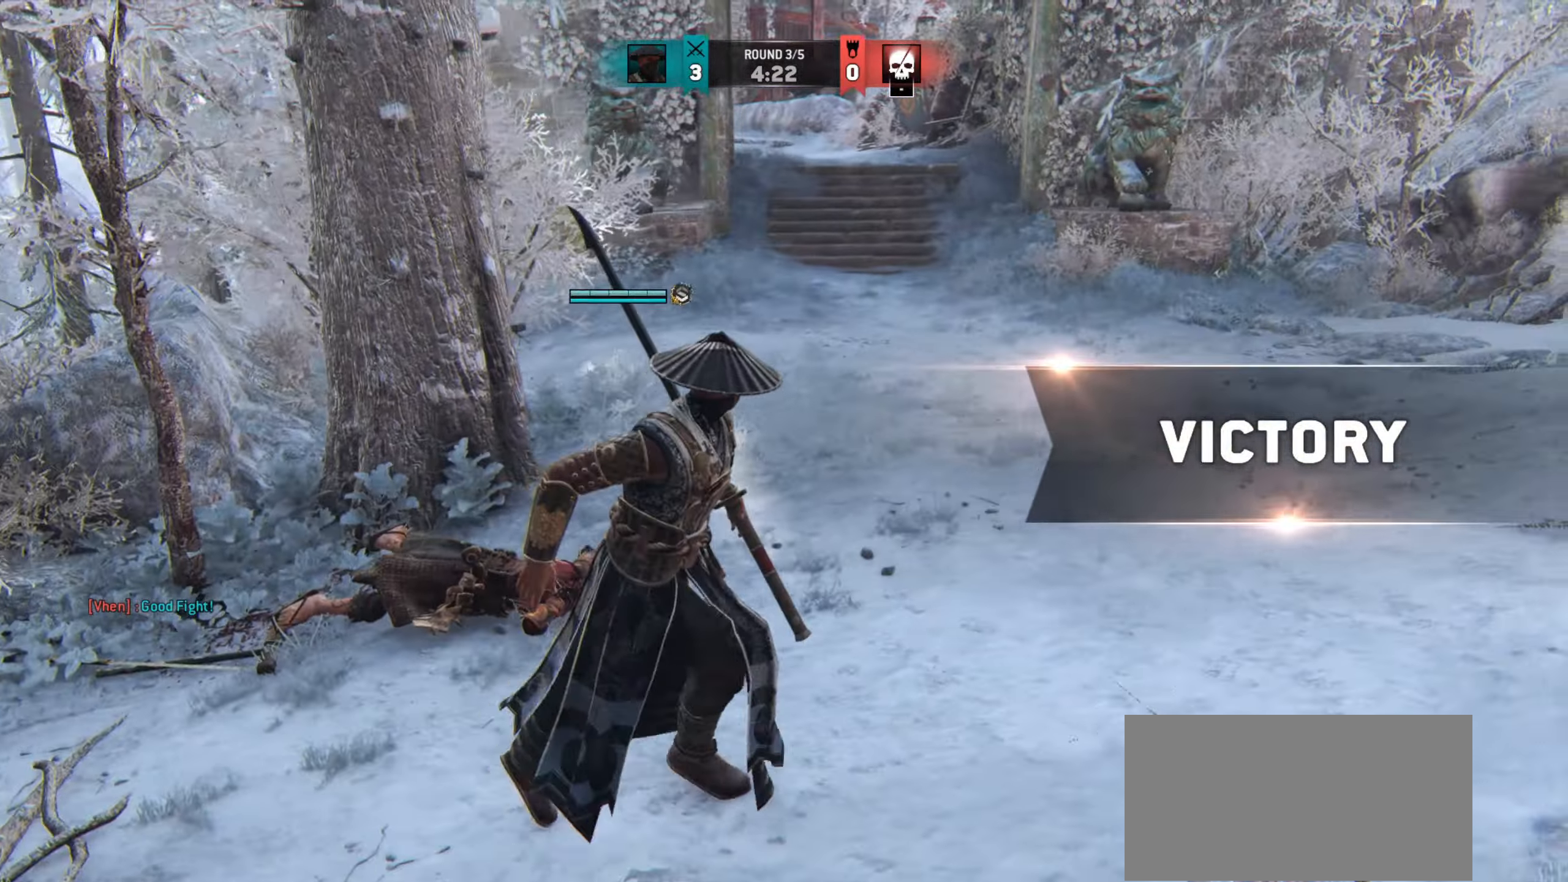
{"keys": ["d", "w"], "mouse": [], "events": []}
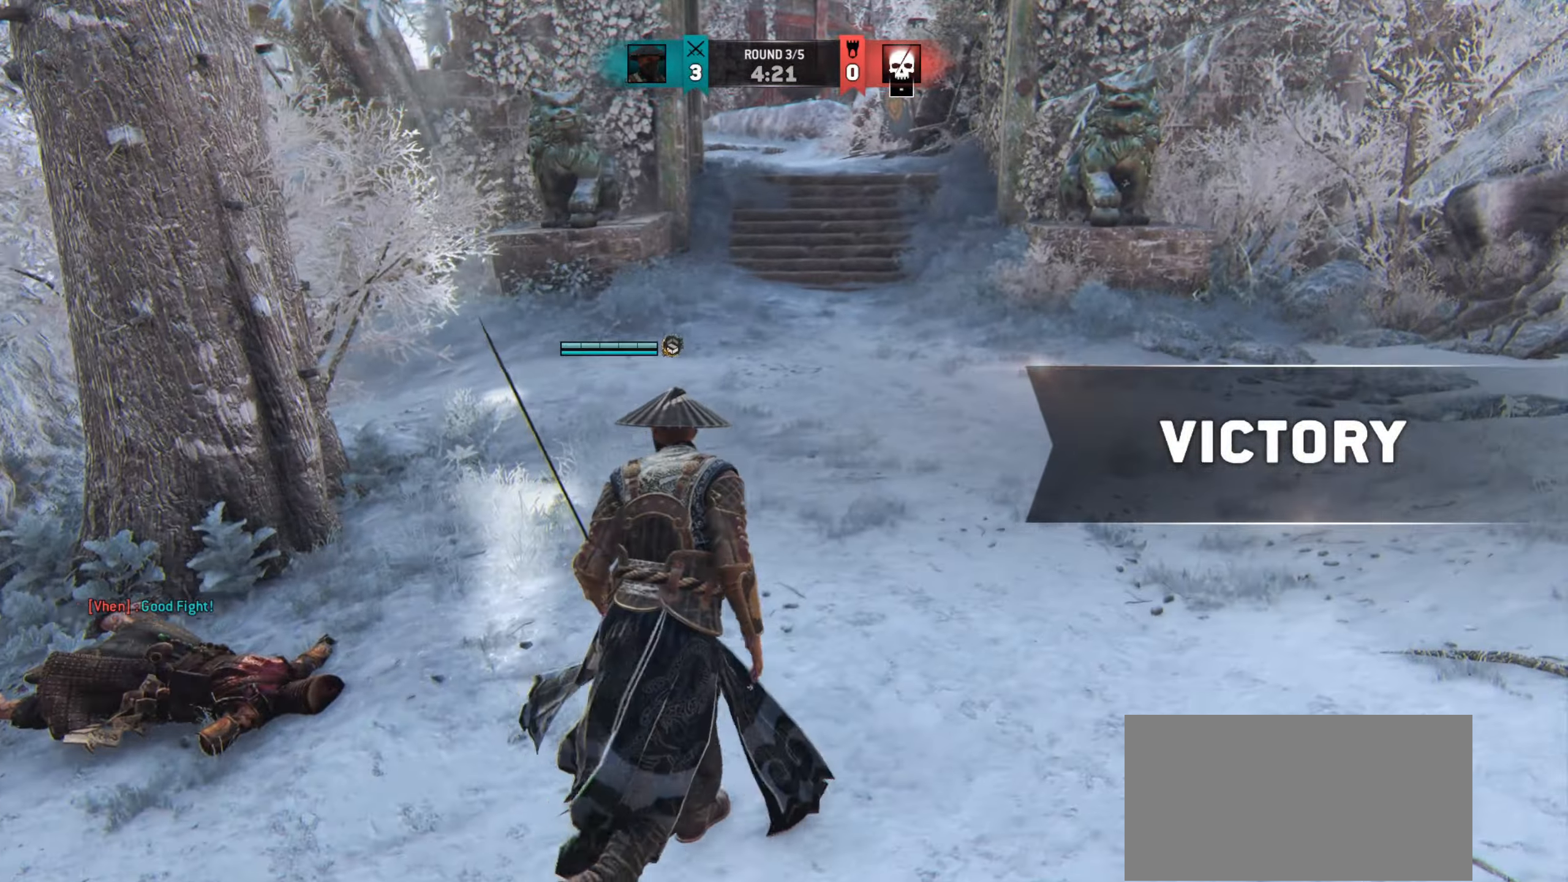
{"keys": ["d"], "mouse": [], "events": [[234, "w", "up"]]}
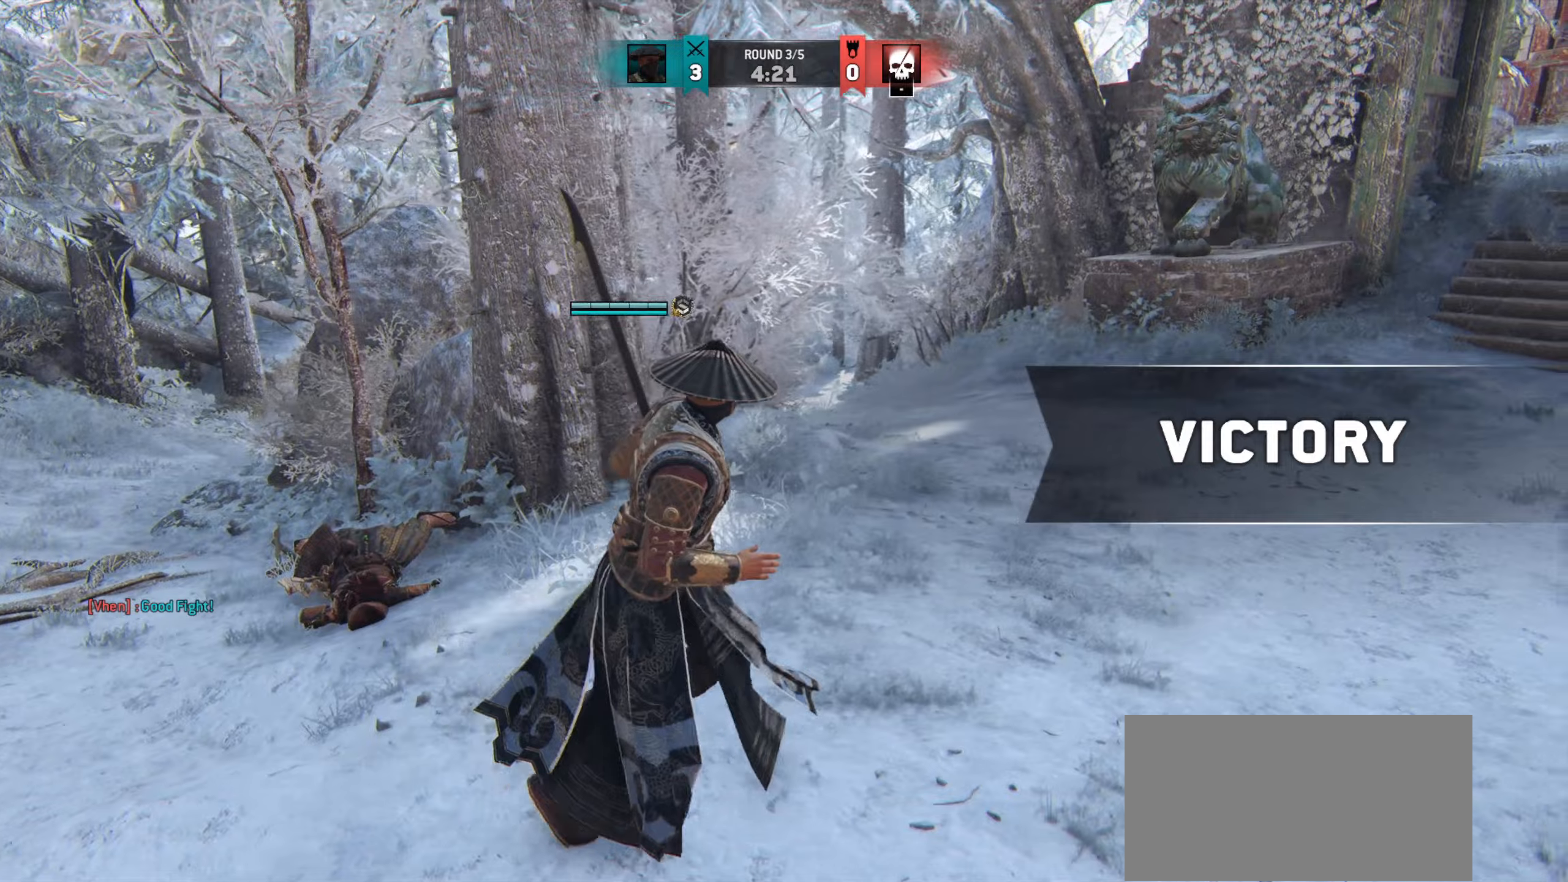
{"keys": ["d"], "mouse": [], "events": [[133, "d", "up"], [217, "d", "down"]]}
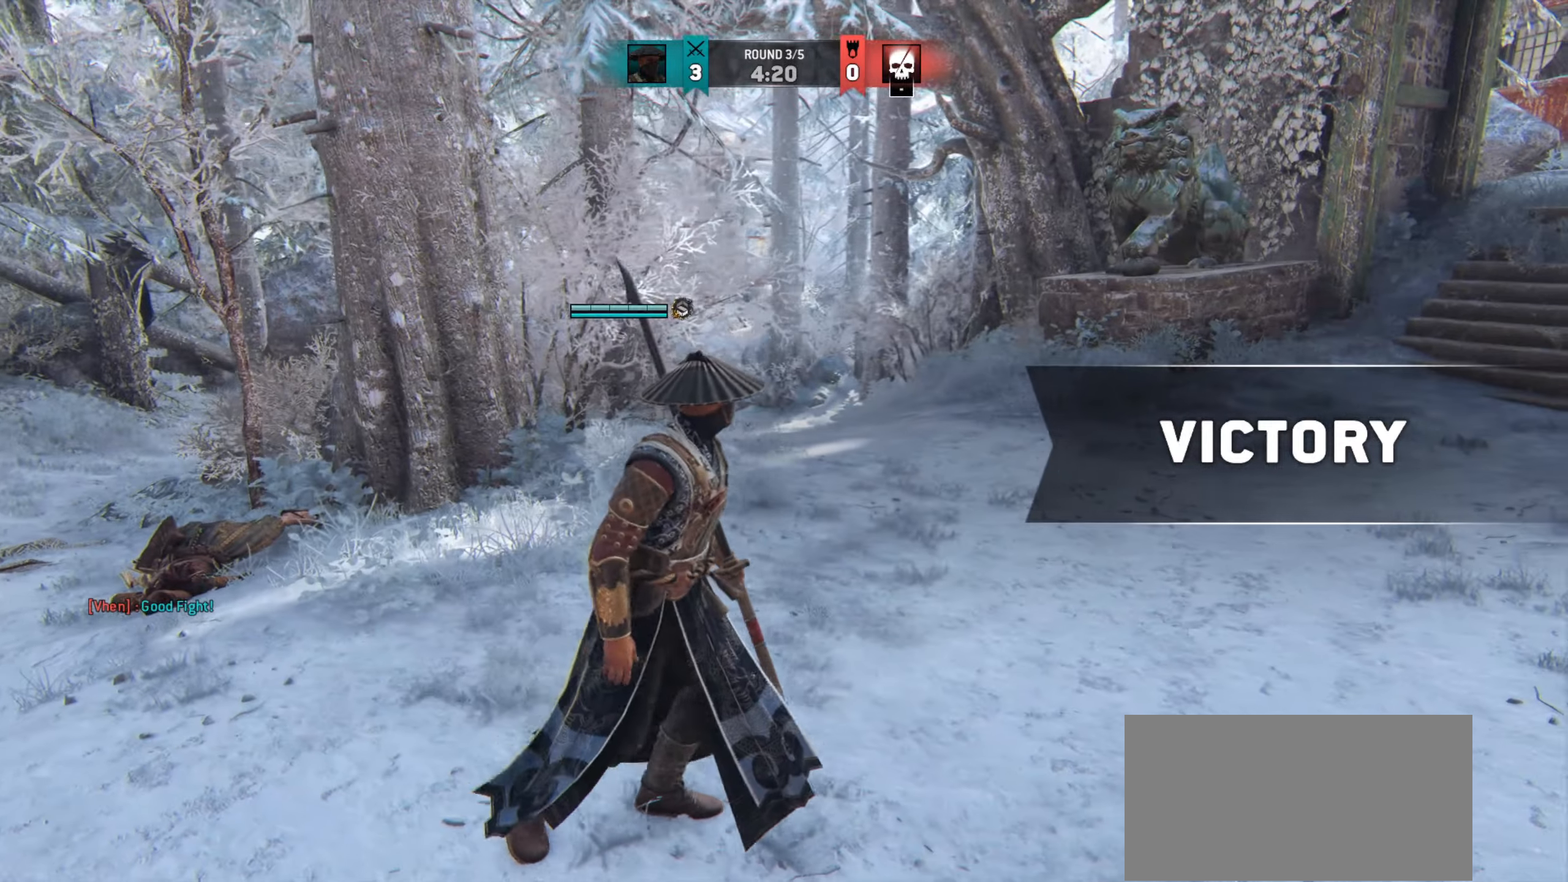
{"keys": [], "mouse": [], "events": [[17, "s", "down"], [67, "d", "up"], [250, "a", "down"], [317, "s", "up"], [384, "a", "up"]]}
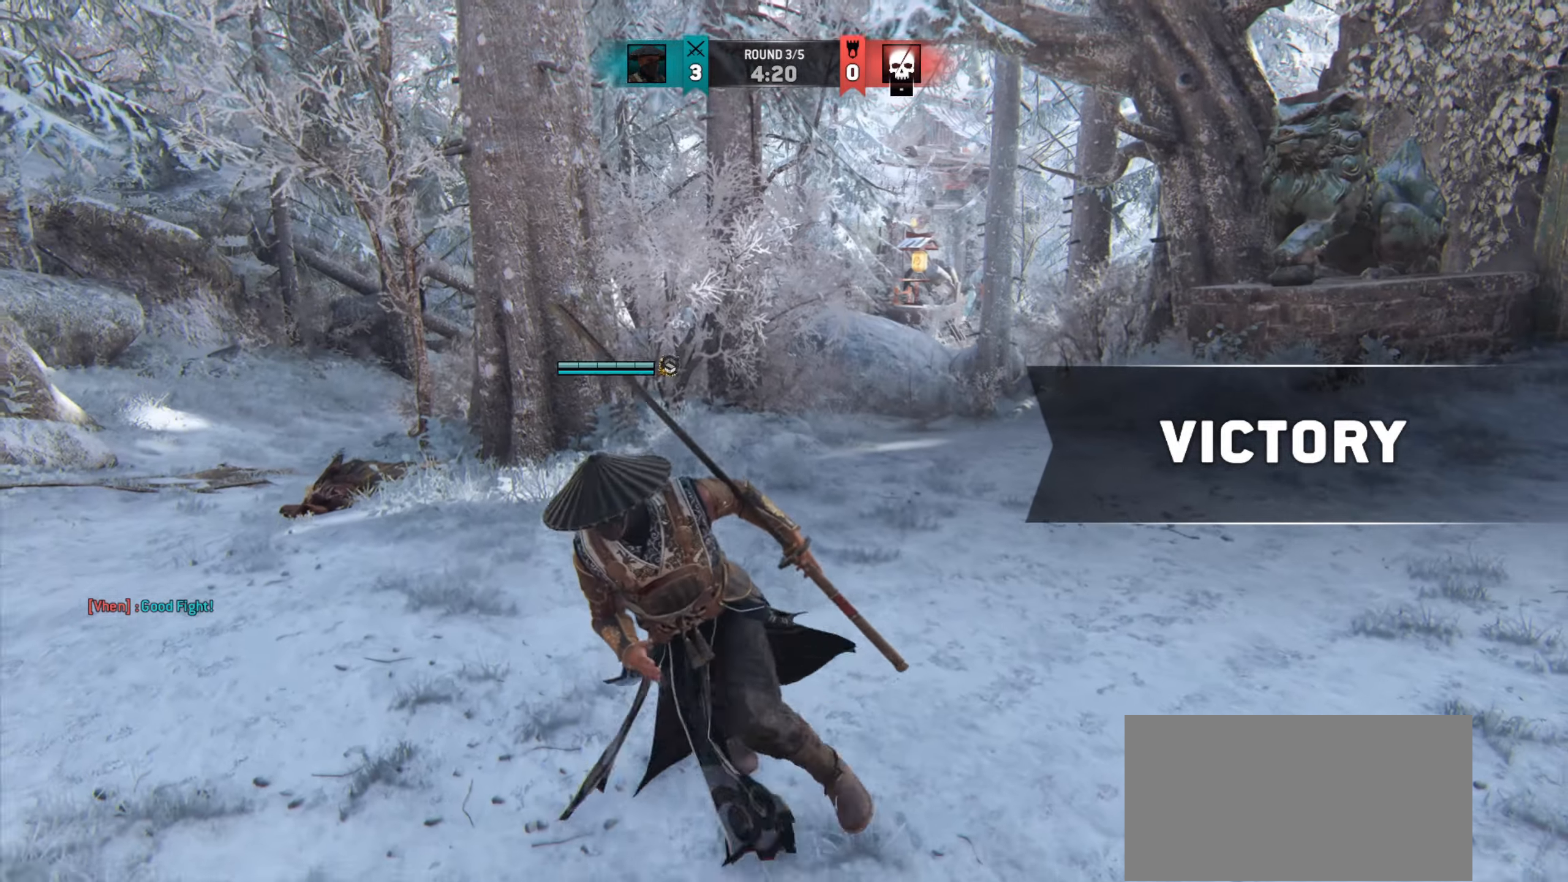
{"keys": ["w"], "mouse": [], "events": [[367, "w", "down"]]}
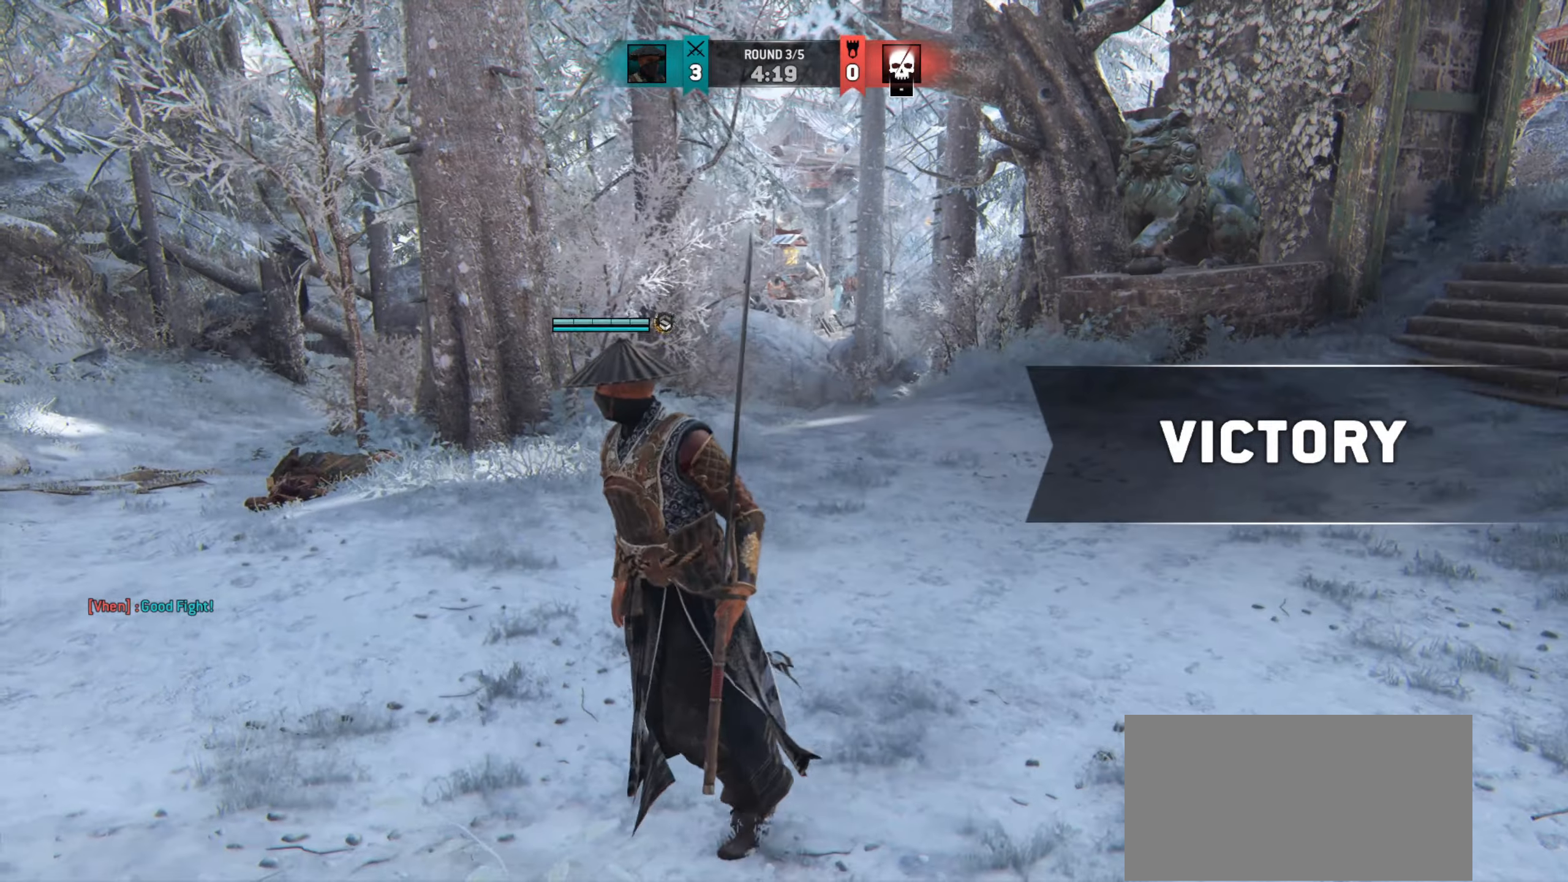
{"keys": [], "mouse": [], "events": [[17, "w", "up"]]}
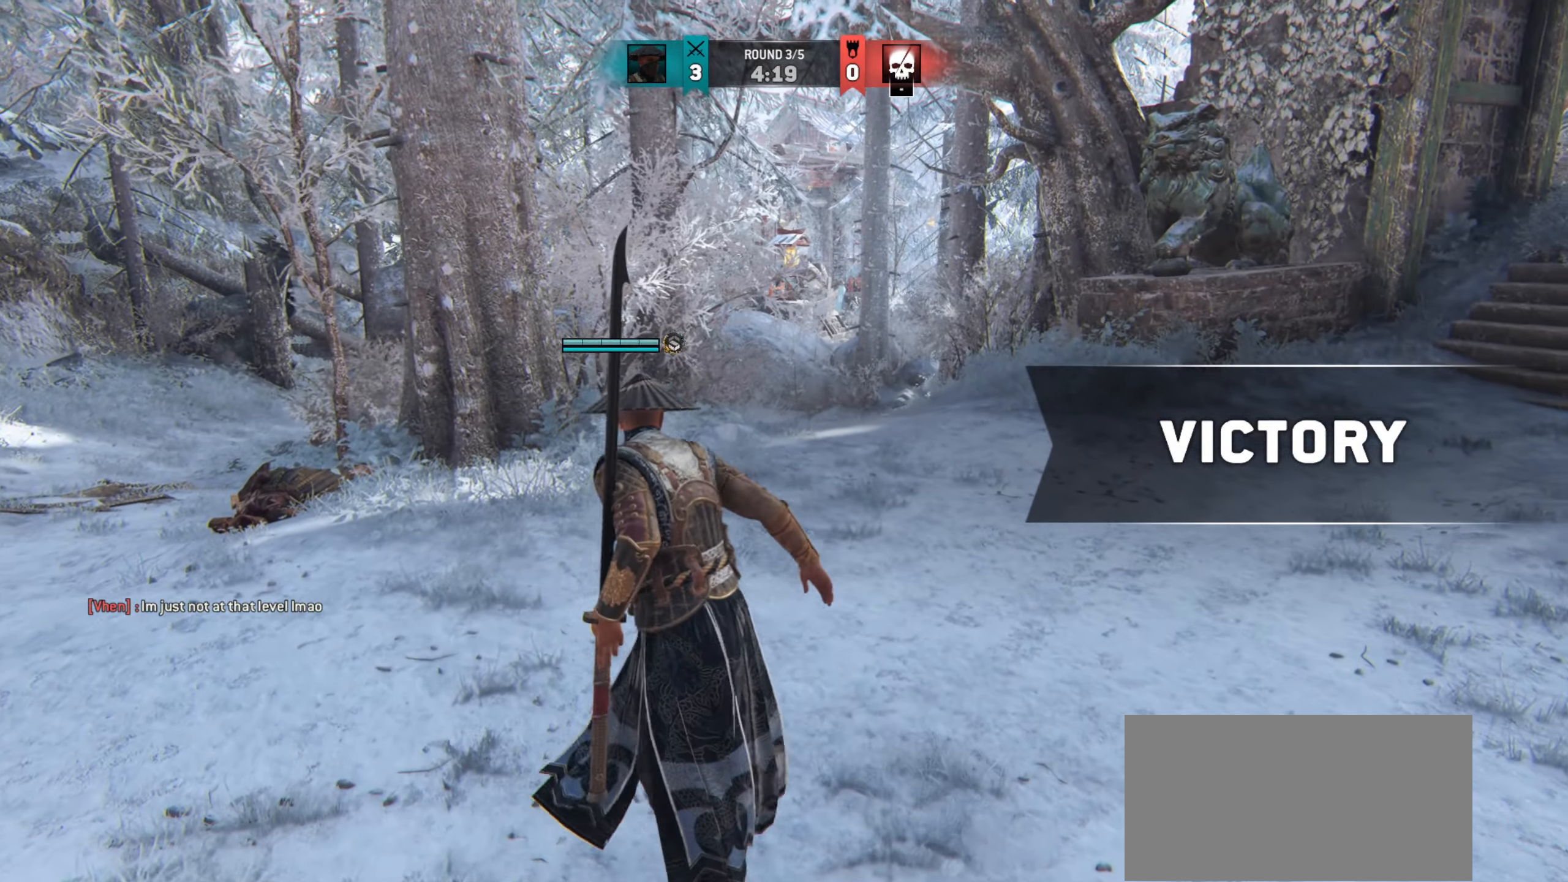
{"keys": [], "mouse": [], "events": []}
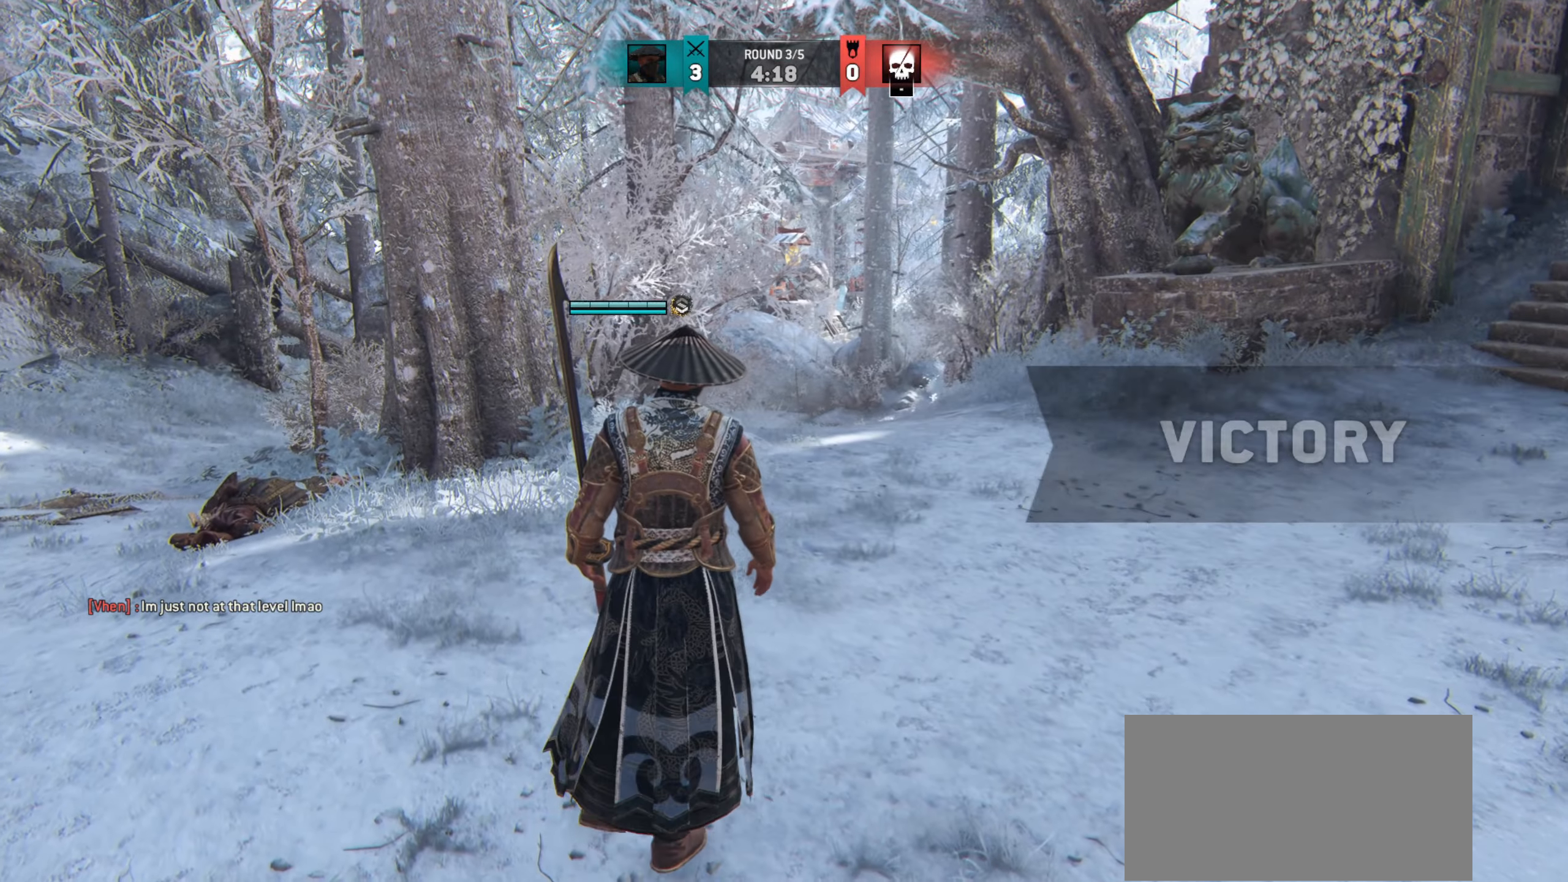
{"keys": [], "mouse": [], "events": [[84, "w", "down"], [367, "w", "up"]]}
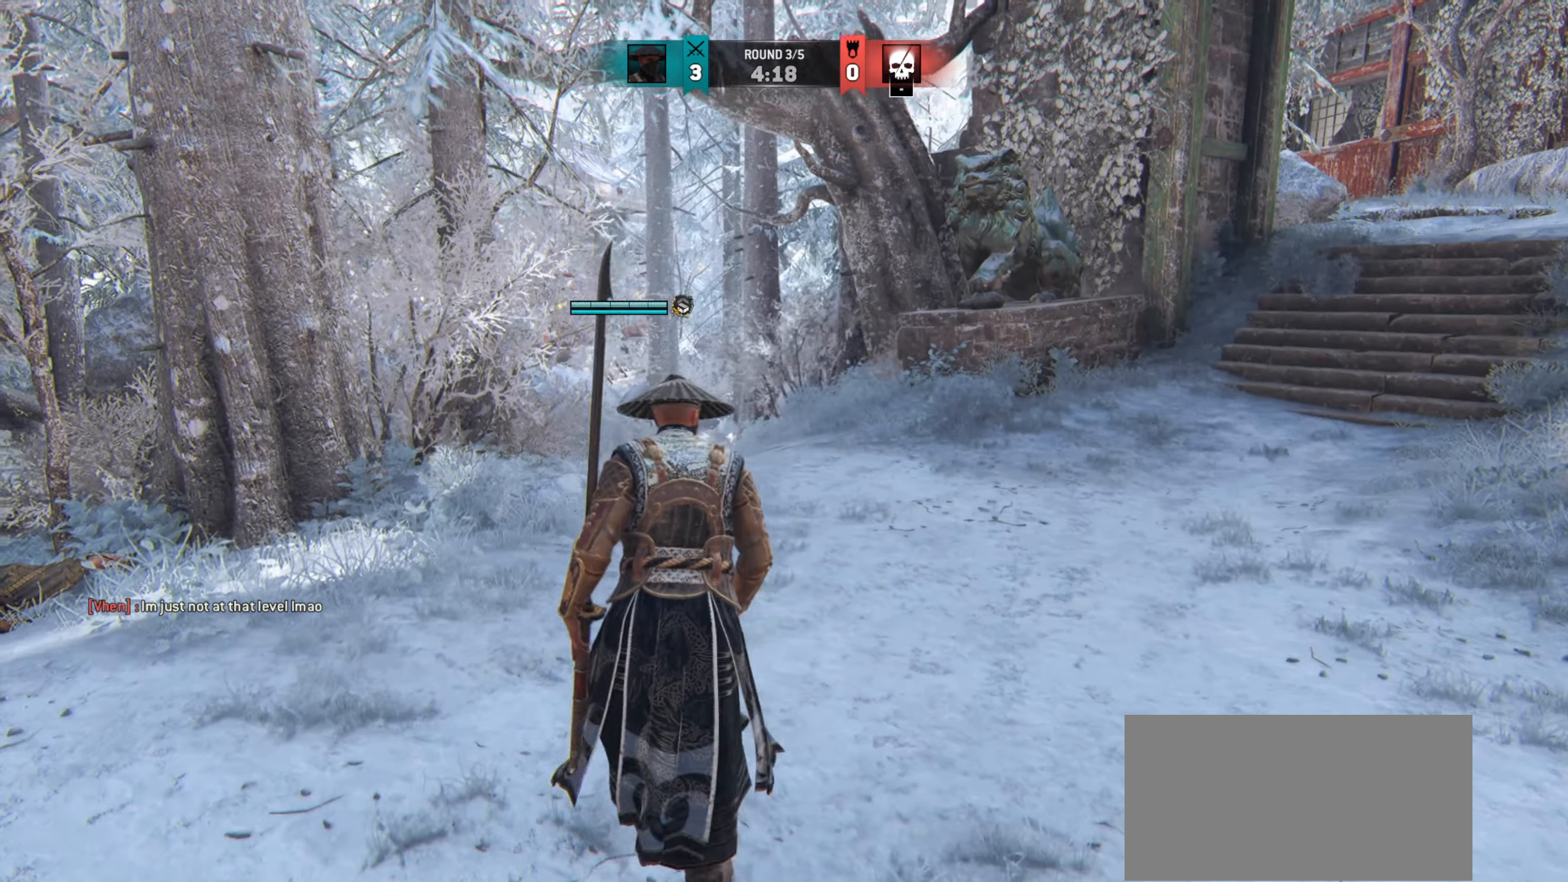
{"keys": [], "mouse": [], "events": []}
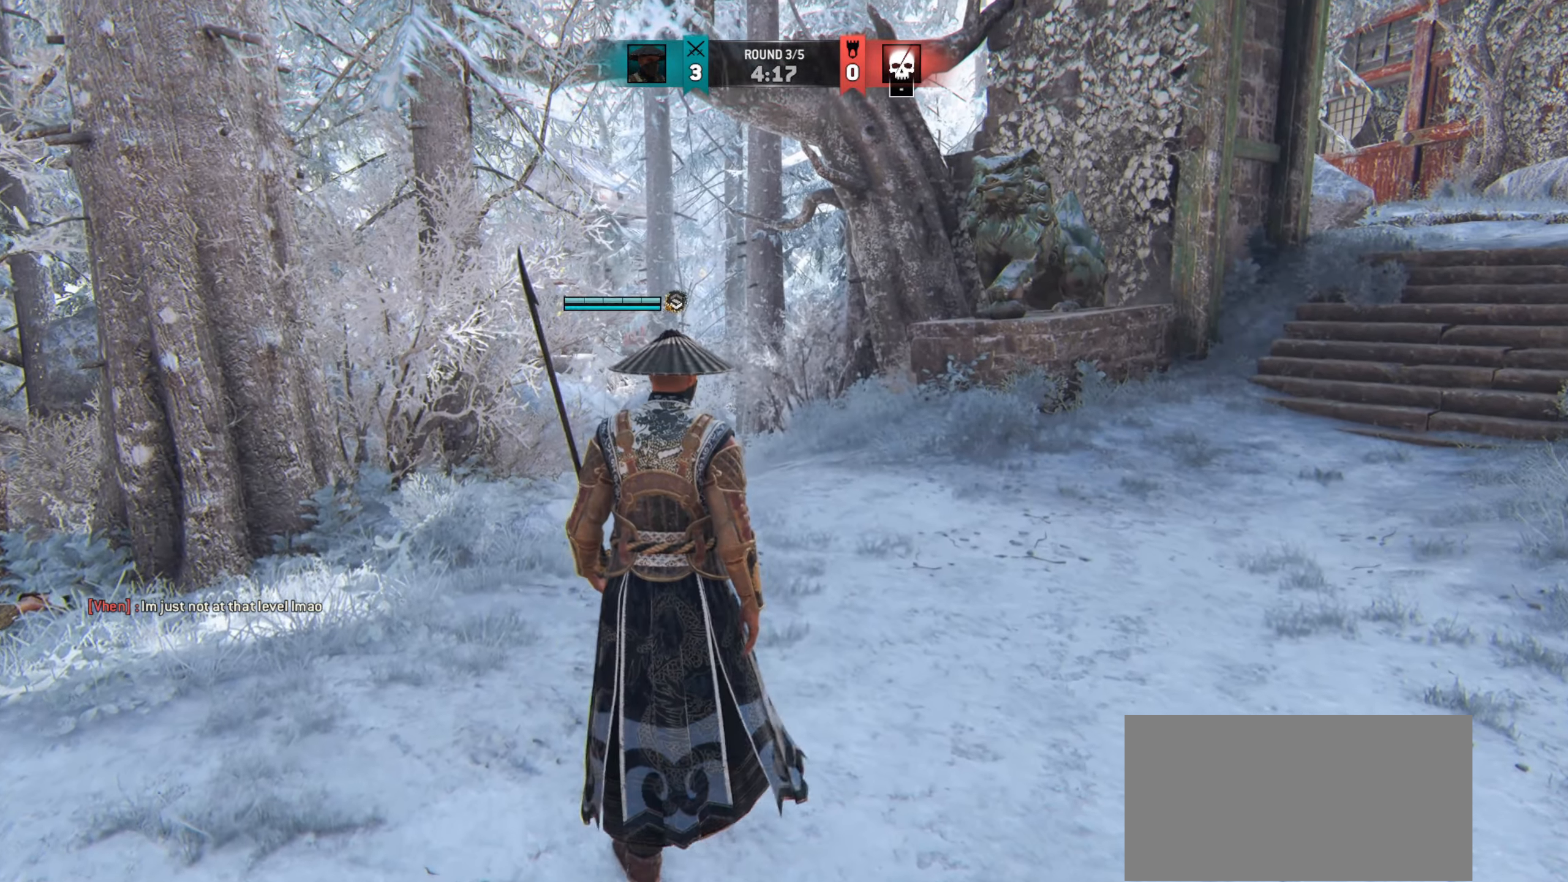
{"keys": [], "mouse": [], "events": []}
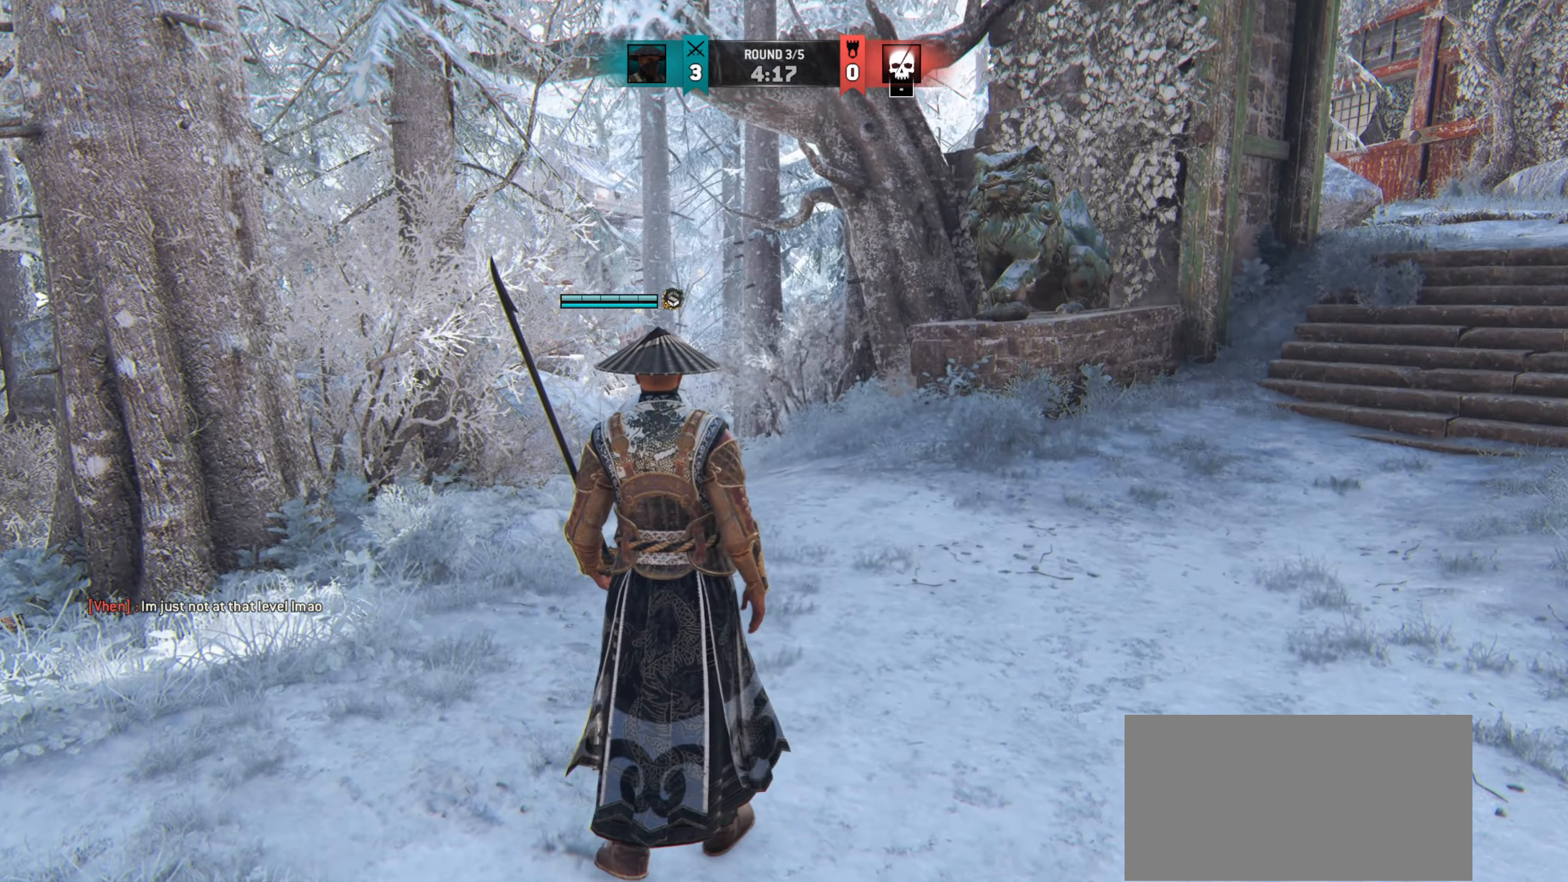
{"keys": [], "mouse": [], "events": []}
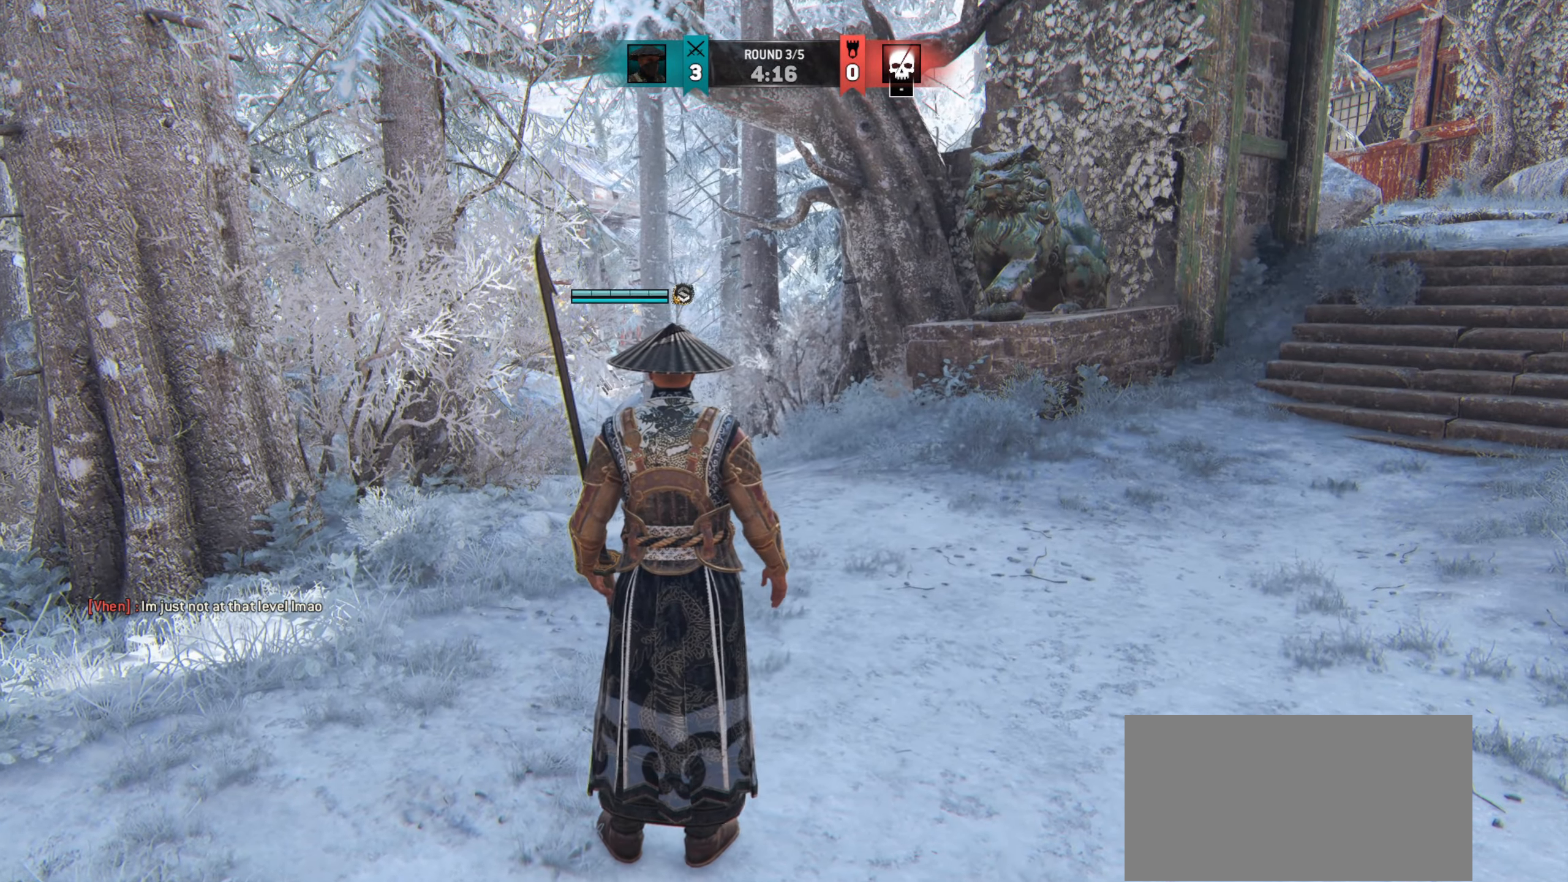
{"keys": [], "mouse": [], "events": []}